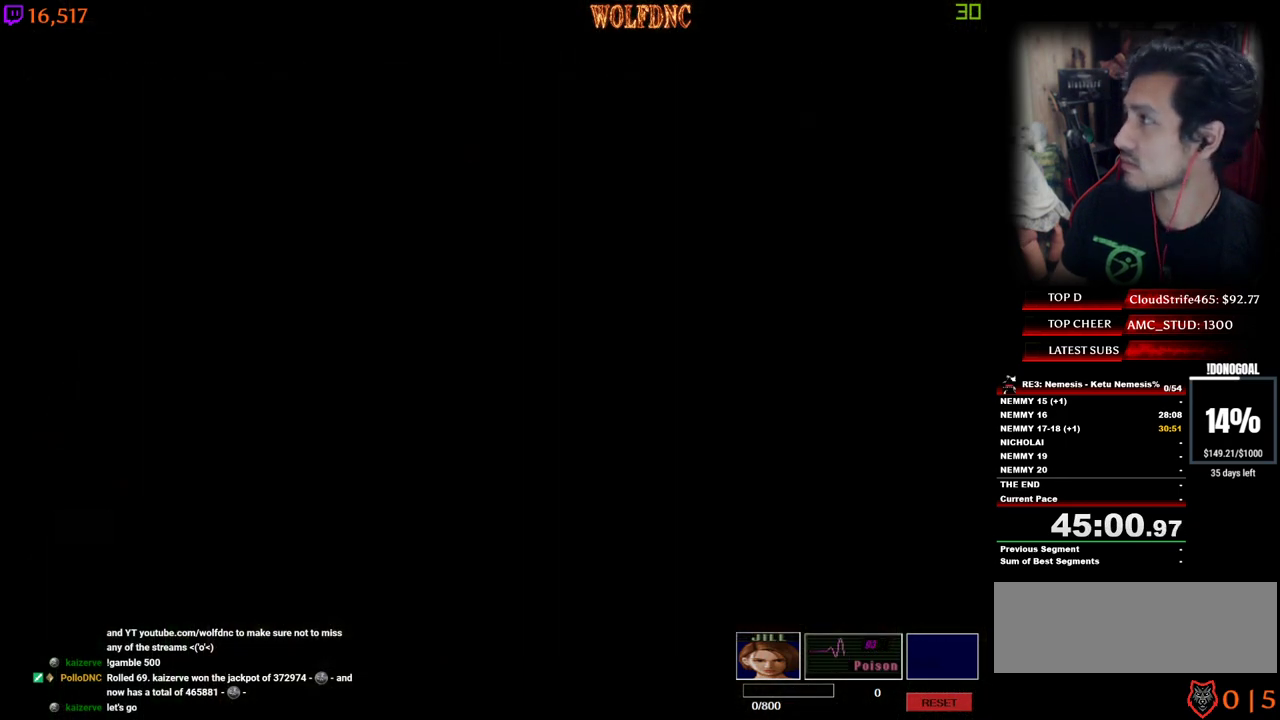
Gameplay with keyboard; each line is a JSON object with the keys held at the frame after it. "events" lists presses ("down") and releases ("up") of "a", "ctrl", "d", "e", "equals", "minus", "num0", "num2", "num4", "num5", "num6", "num8", "s", "shift", "space" and "w" between this image and that frame as [ms after this image, input, new state], when the widget could be followed in between. No other keys are recorded. Mouse input is not recorded.
{"keys": [], "events": [[50, "num2", "down"], [50, "space", "down"], [150, "num2", "up"], [150, "space", "up"], [184, "num2", "down"], [184, "space", "down"], [234, "num2", "up"], [284, "num2", "down"], [284, "space", "up"], [384, "num2", "up"], [384, "space", "down"], [417, "space", "up"]]}
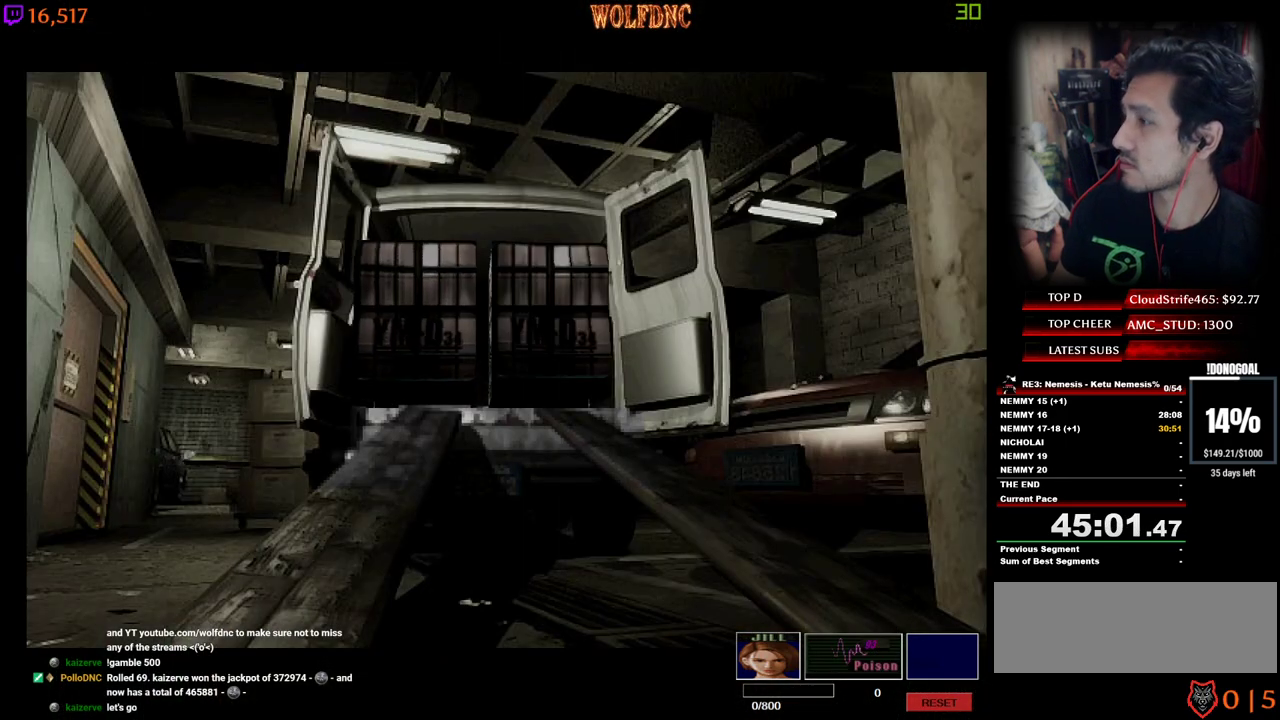
{"keys": [], "events": [[17, "space", "down"], [117, "space", "up"], [167, "space", "down"], [300, "space", "up"]]}
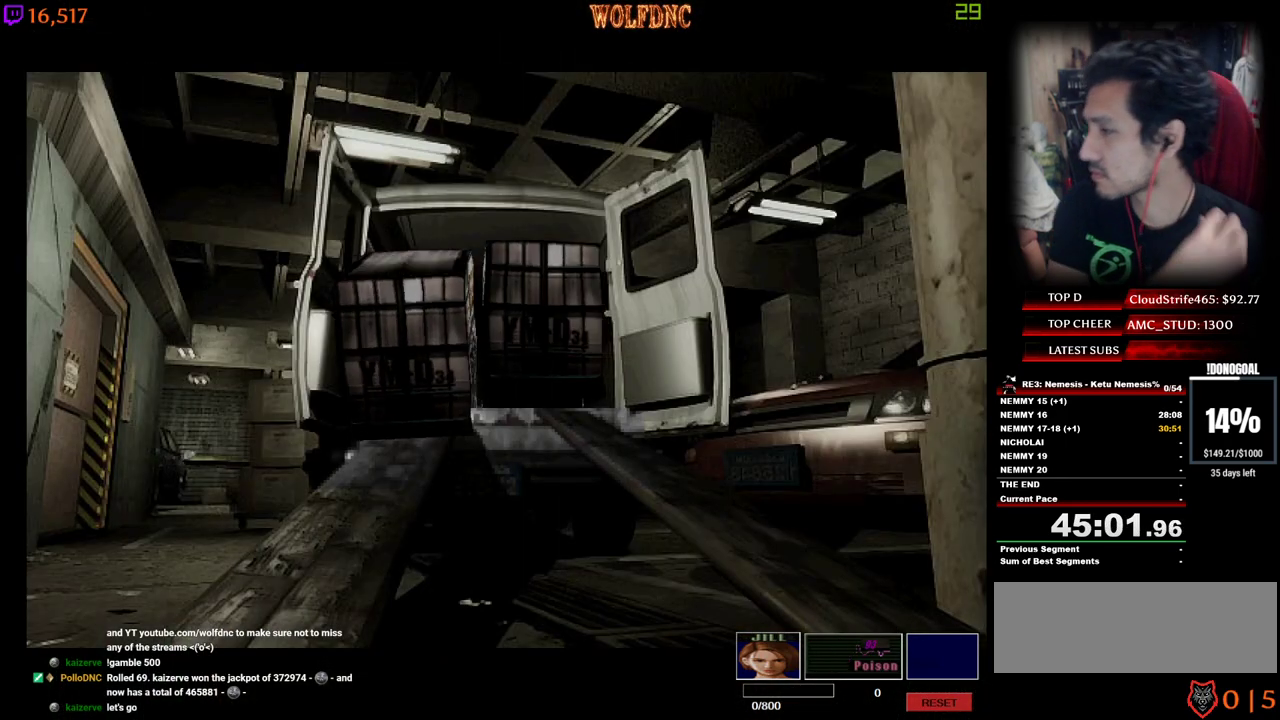
{"keys": [], "events": []}
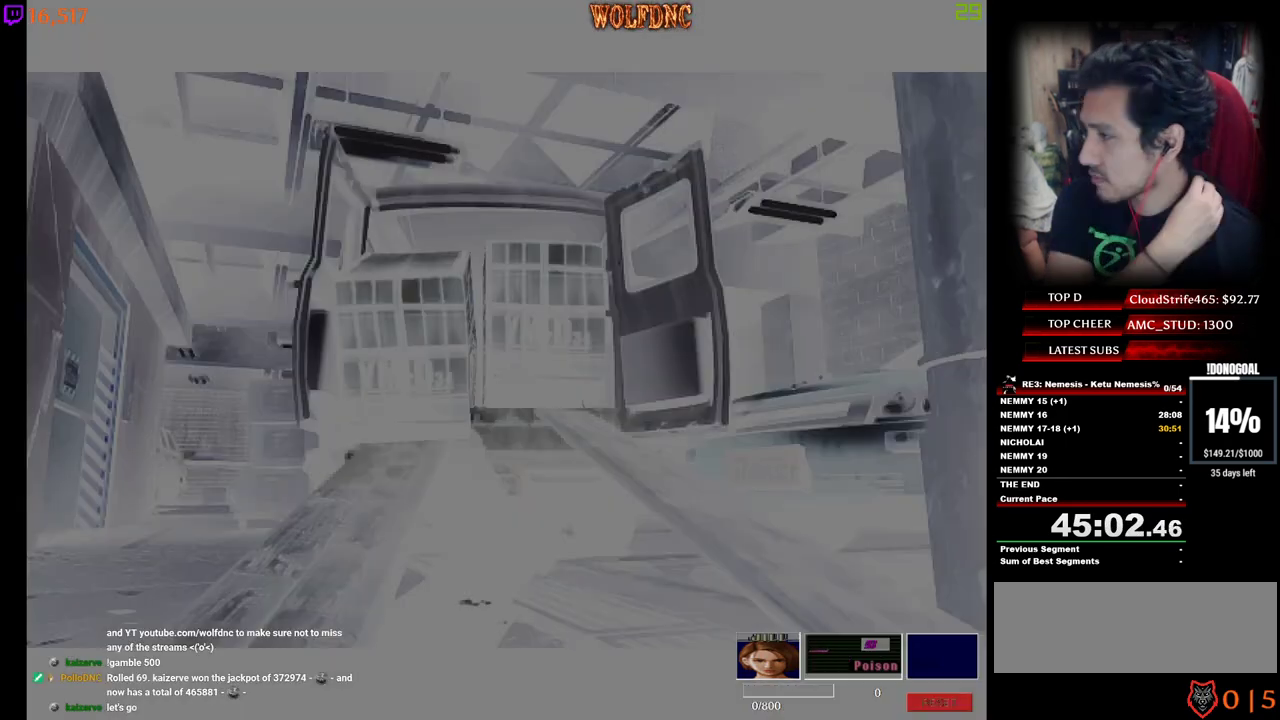
{"keys": [], "events": []}
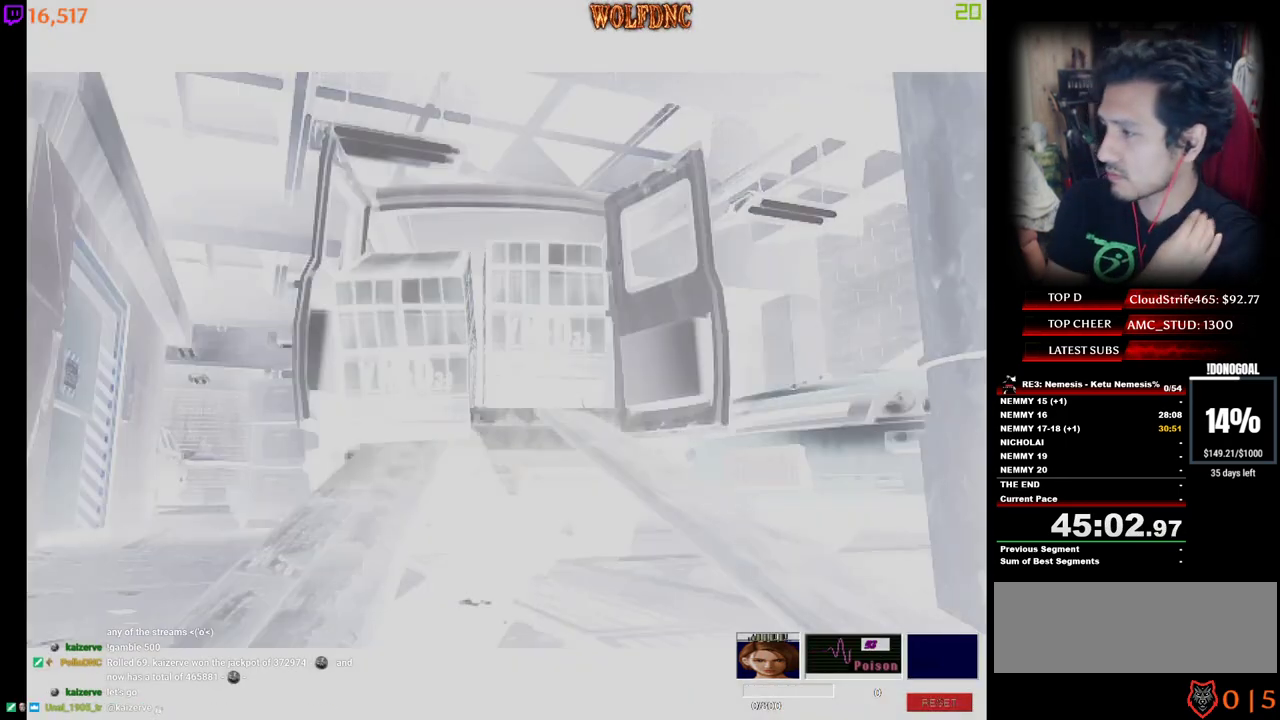
{"keys": [], "events": []}
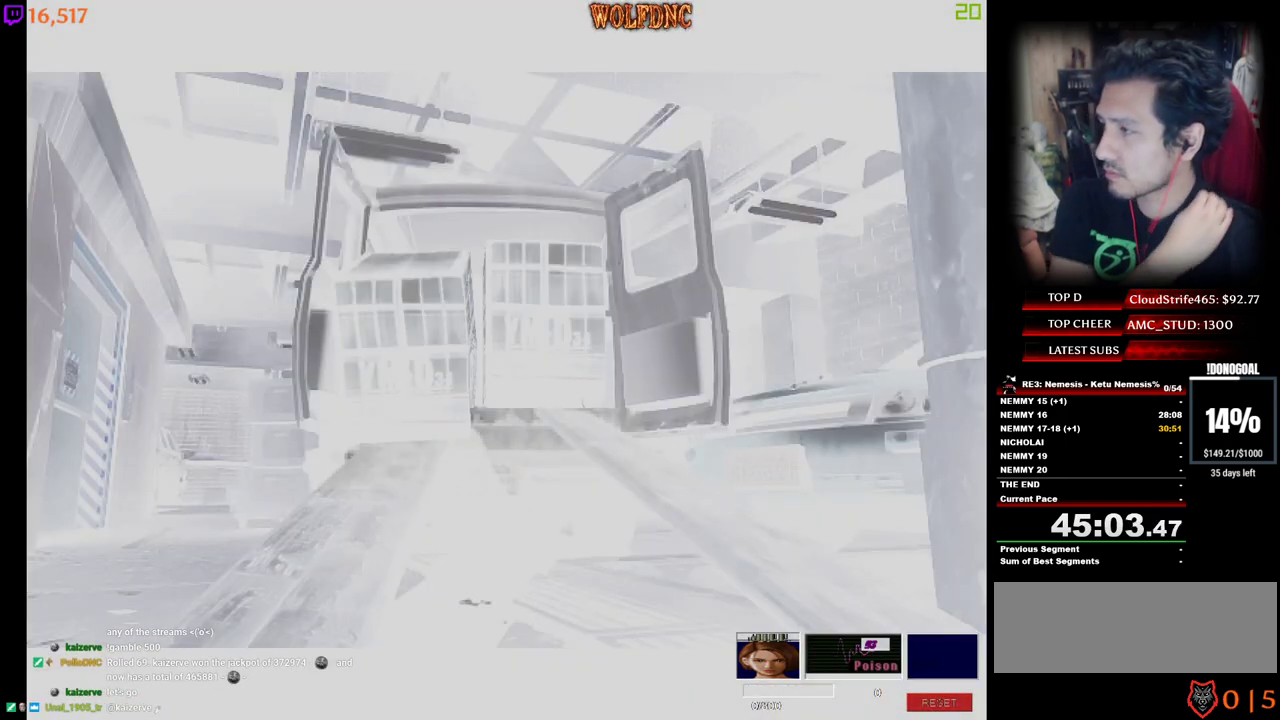
{"keys": [], "events": []}
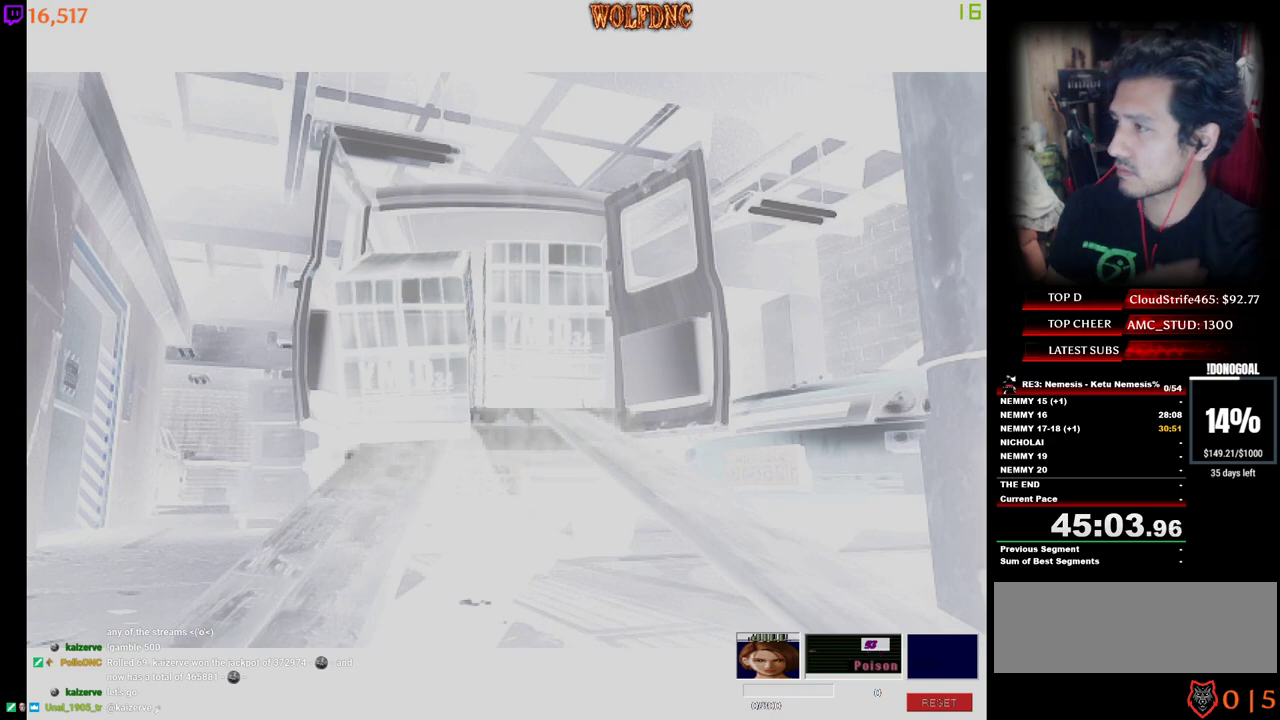
{"keys": [], "events": []}
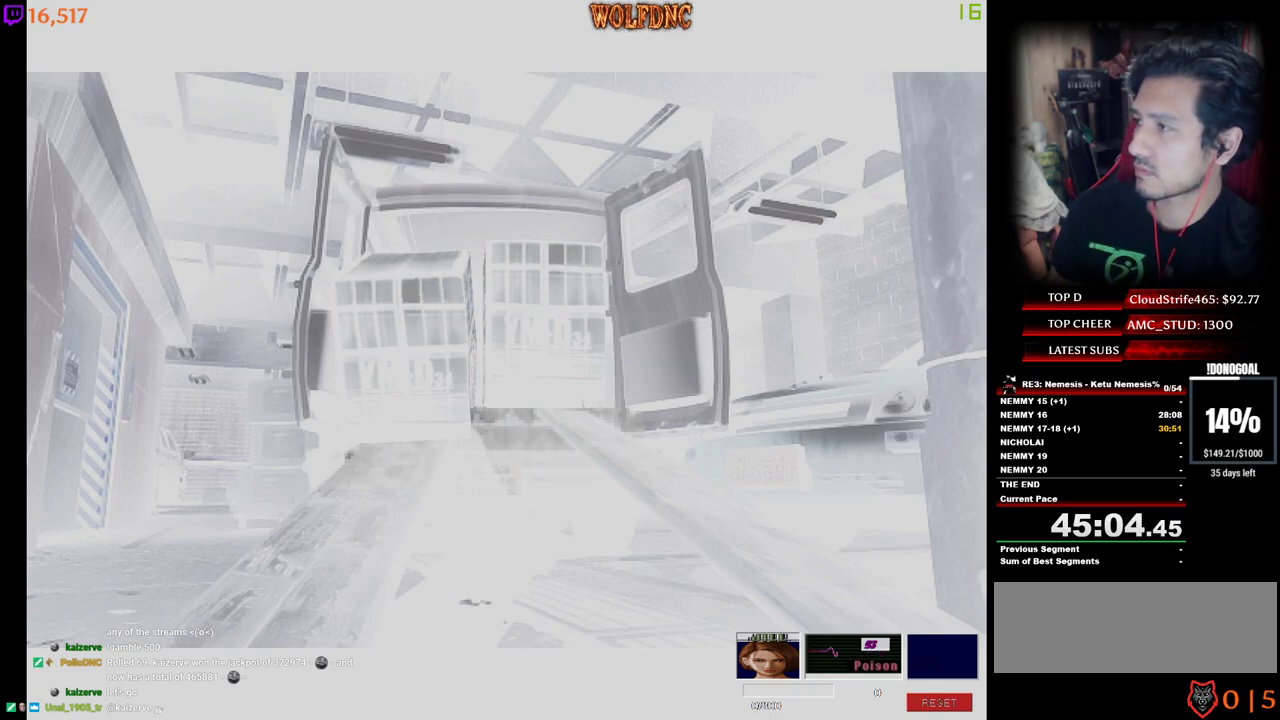
{"keys": [], "events": []}
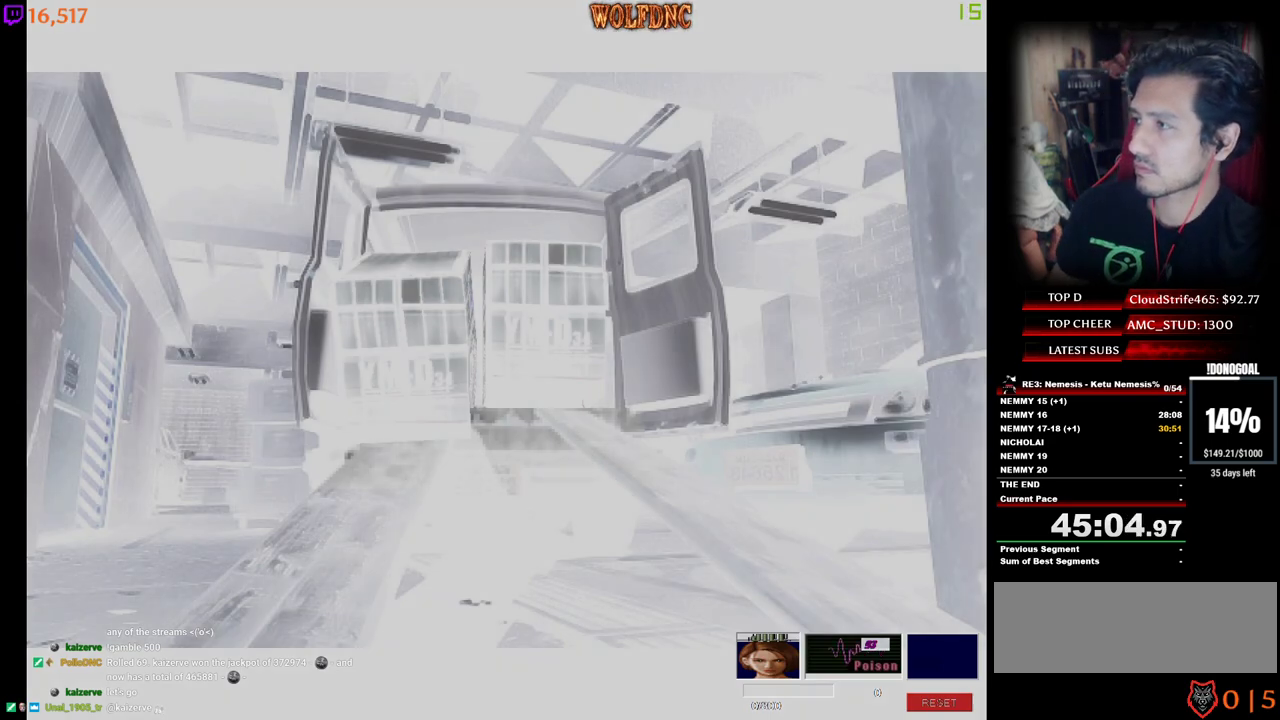
{"keys": [], "events": []}
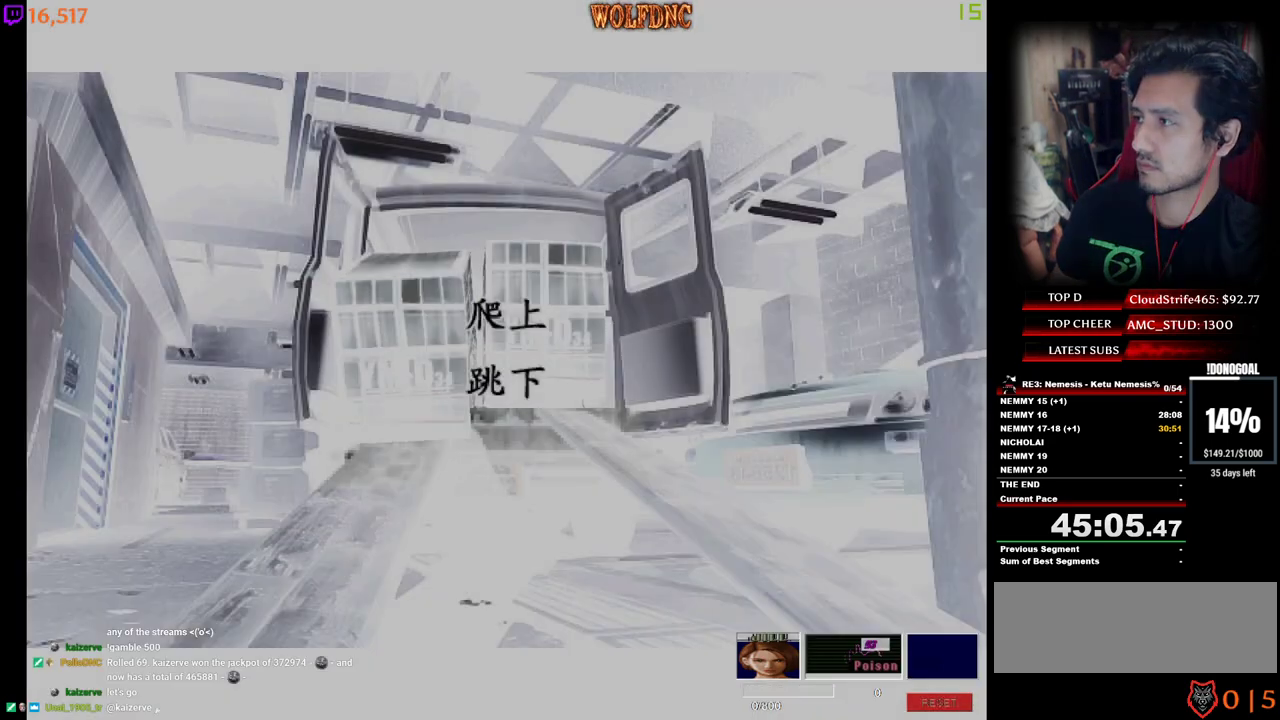
{"keys": [], "events": []}
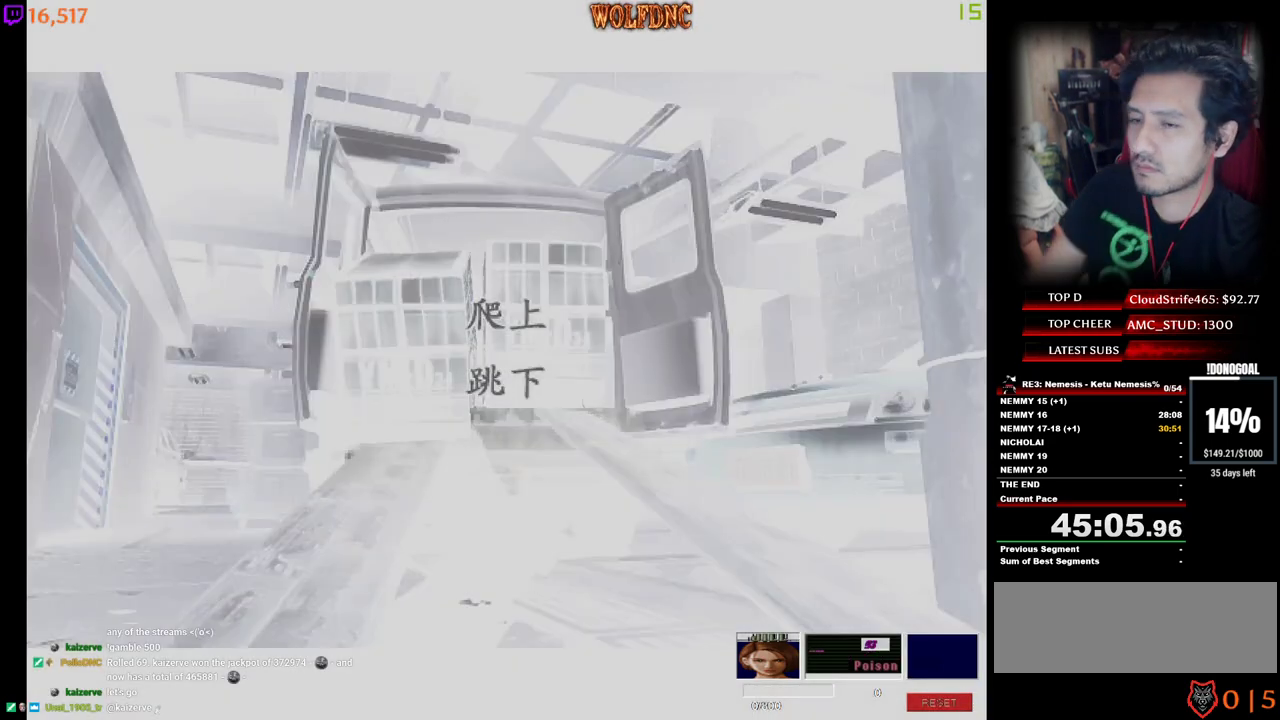
{"keys": [], "events": [[300, "minus", "down"], [434, "minus", "up"]]}
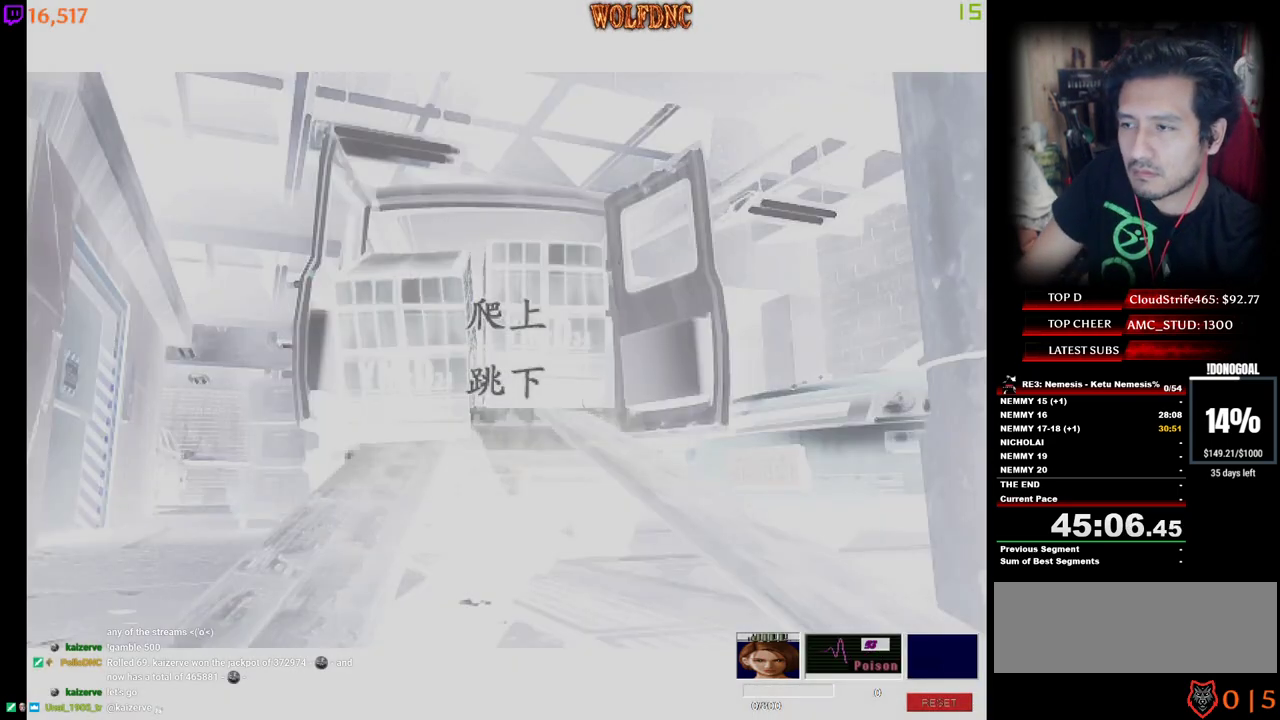
{"keys": [], "events": []}
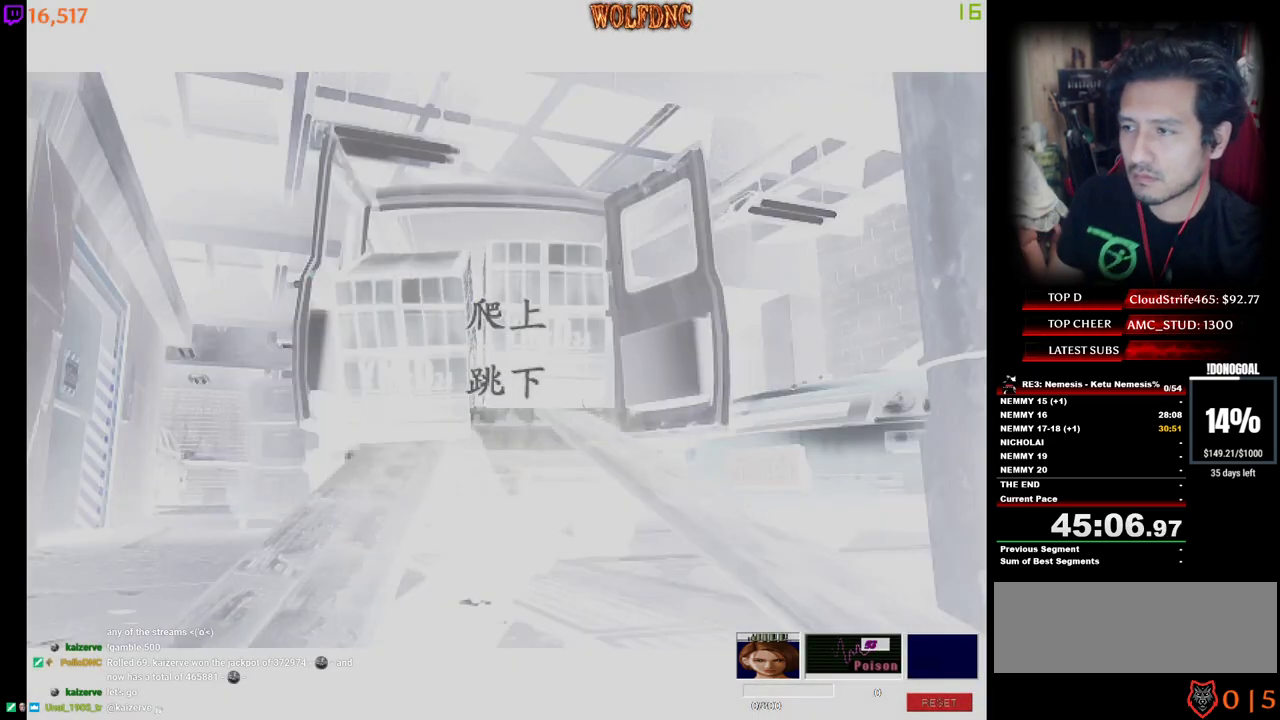
{"keys": [], "events": []}
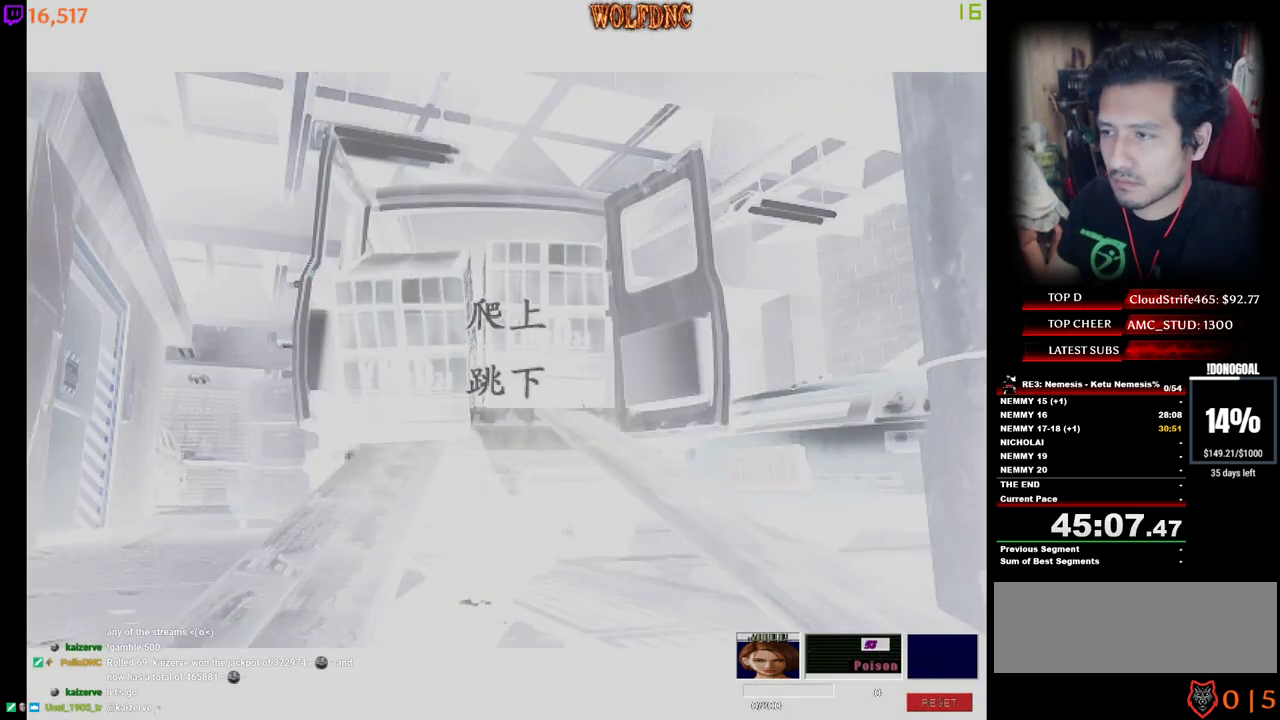
{"keys": [], "events": []}
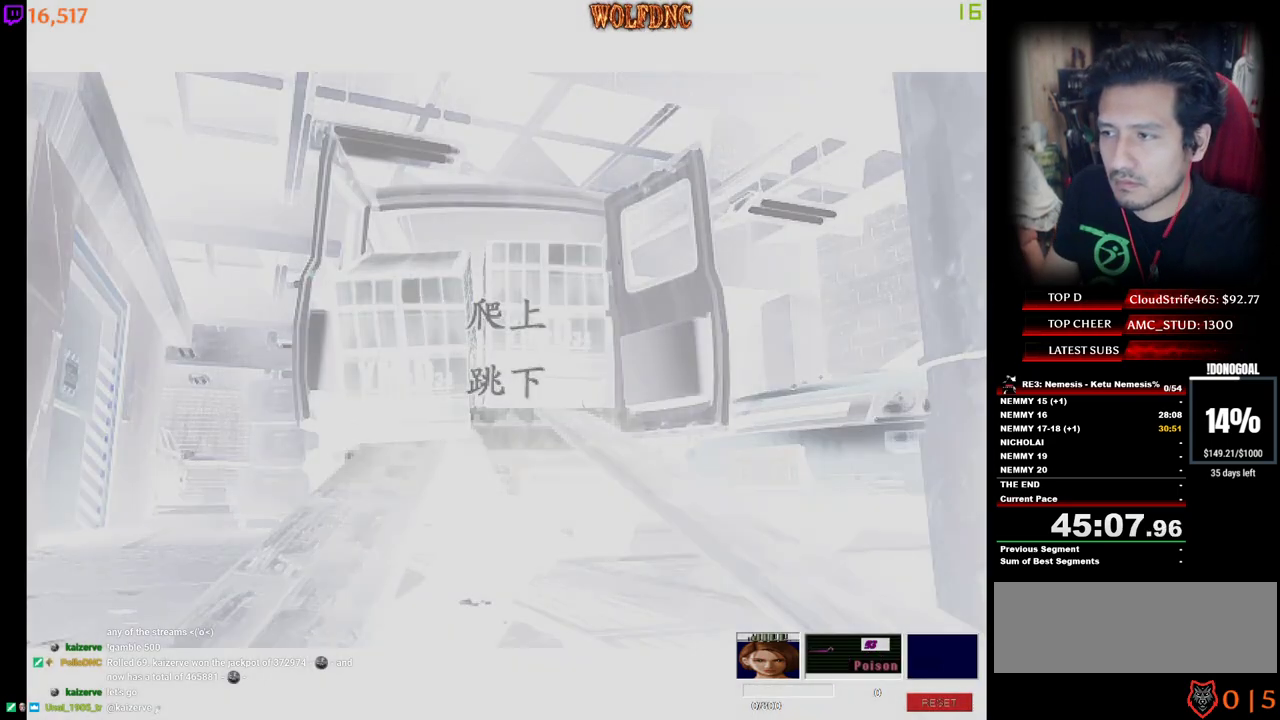
{"keys": [], "events": [[217, "num2", "down"], [367, "num2", "up"], [417, "num2", "down"], [450, "num2", "up"]]}
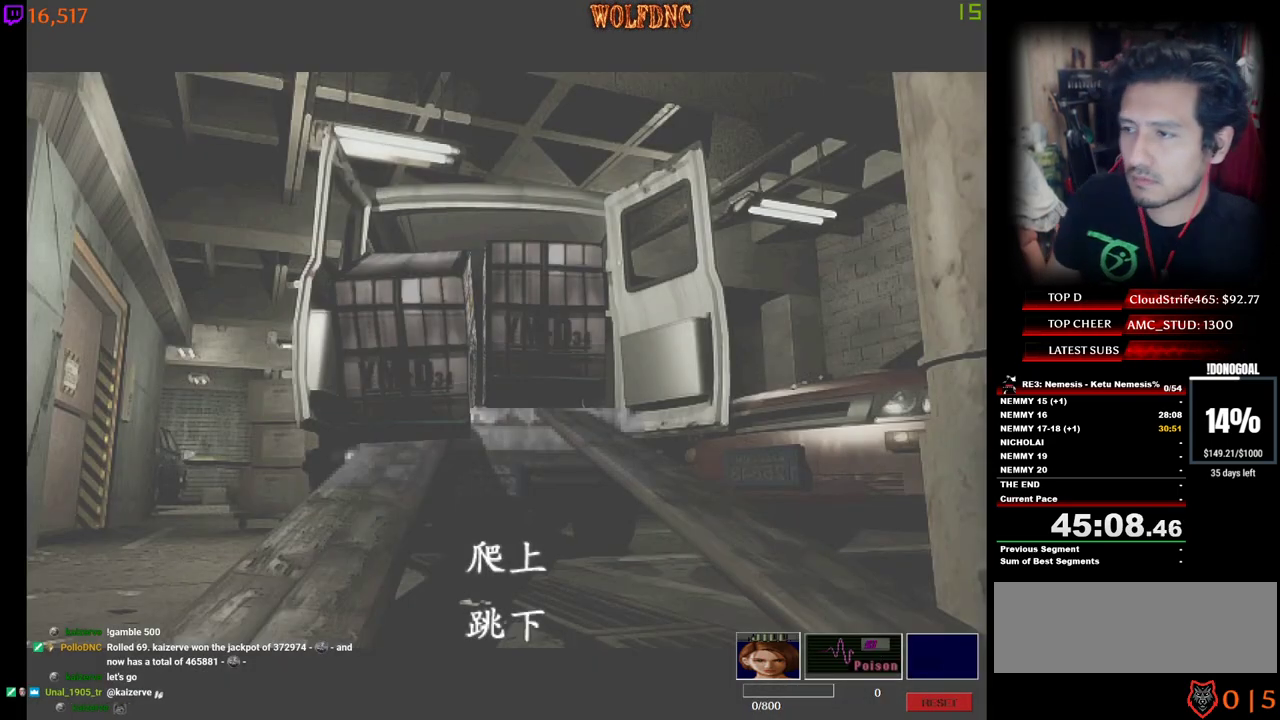
{"keys": ["num2"], "events": [[50, "num2", "down"], [100, "num2", "up"], [184, "num2", "down"], [234, "num2", "up"], [284, "num2", "down"], [367, "num2", "up"], [417, "num2", "down"]]}
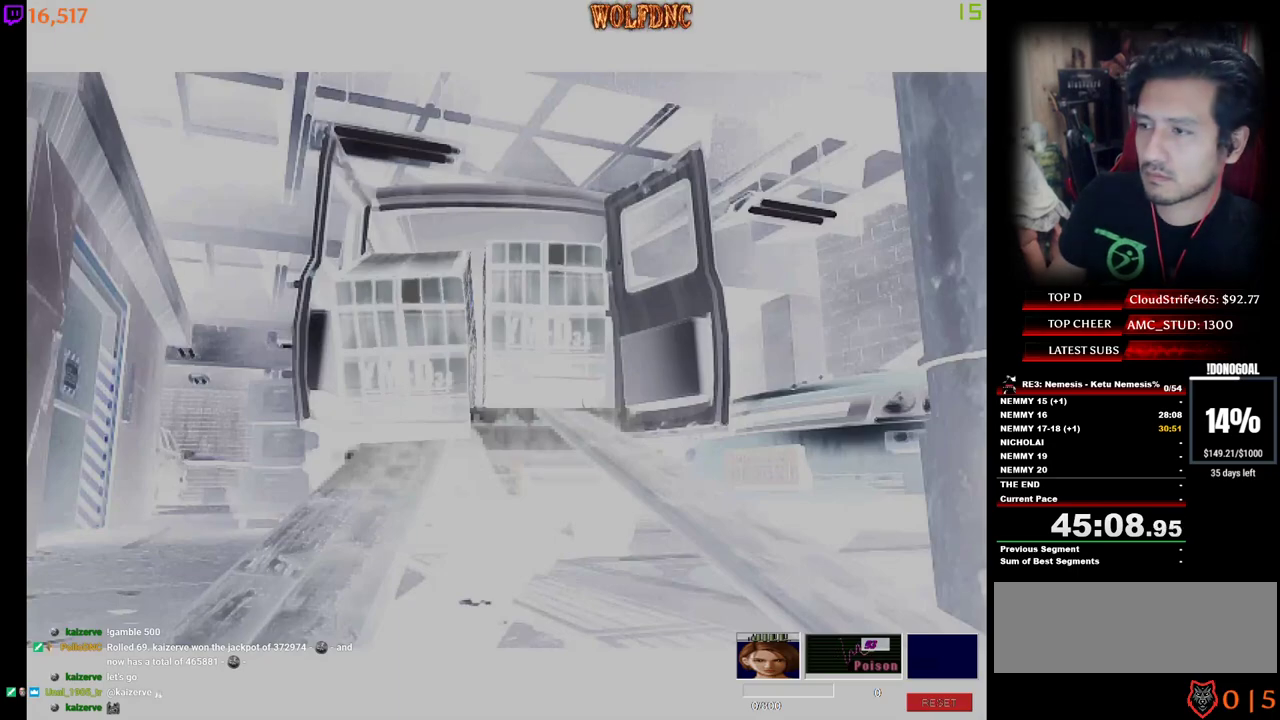
{"keys": ["num2"], "events": [[17, "num4", "down"], [67, "num2", "up"], [167, "num4", "up"], [167, "space", "down"], [250, "num2", "down"], [250, "space", "up"], [300, "space", "down"], [434, "num2", "up"], [434, "space", "up"], [484, "num2", "down"]]}
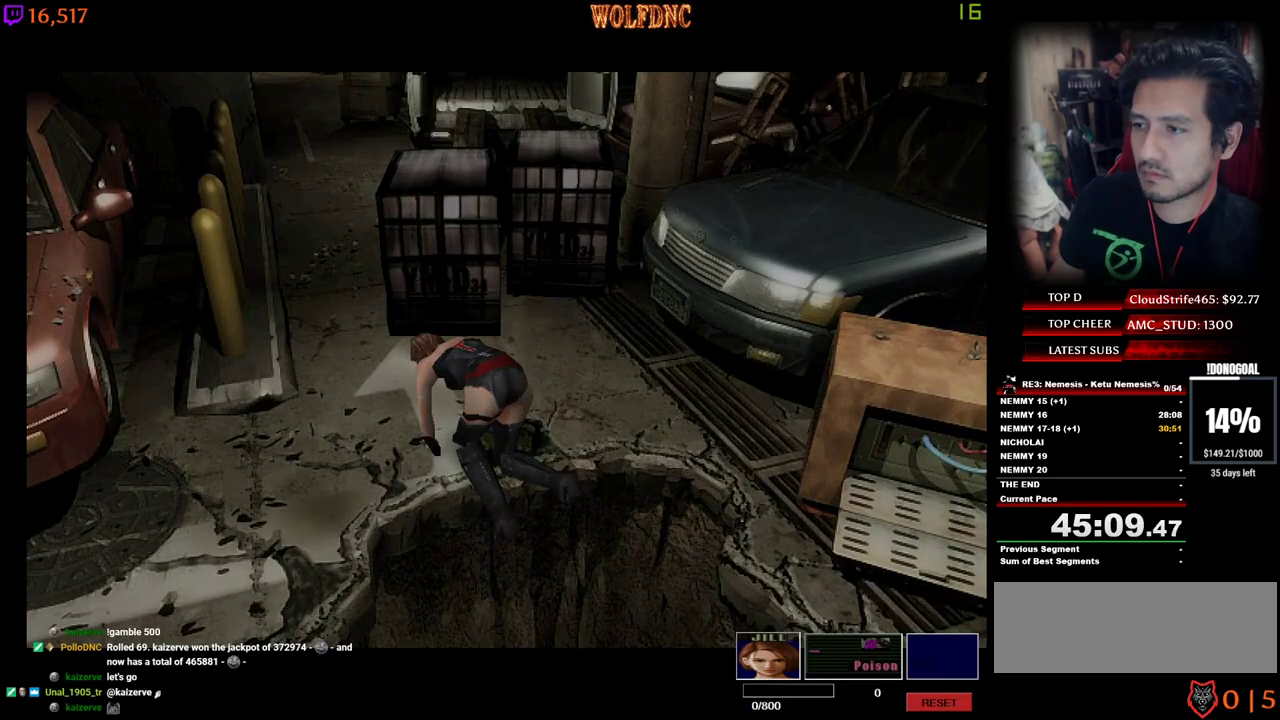
{"keys": ["num4", "w"], "events": [[84, "w", "down"], [134, "num2", "up"], [134, "num4", "down"]]}
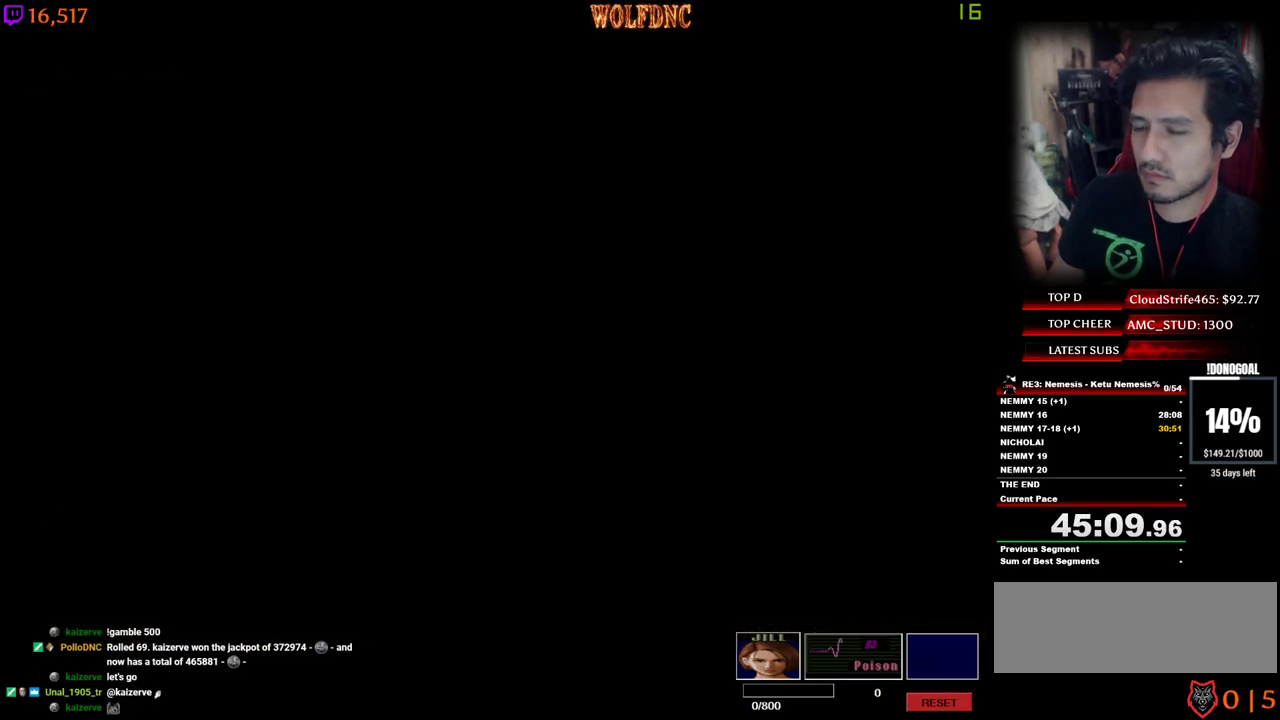
{"keys": ["a", "num4", "w"], "events": [[284, "a", "down"]]}
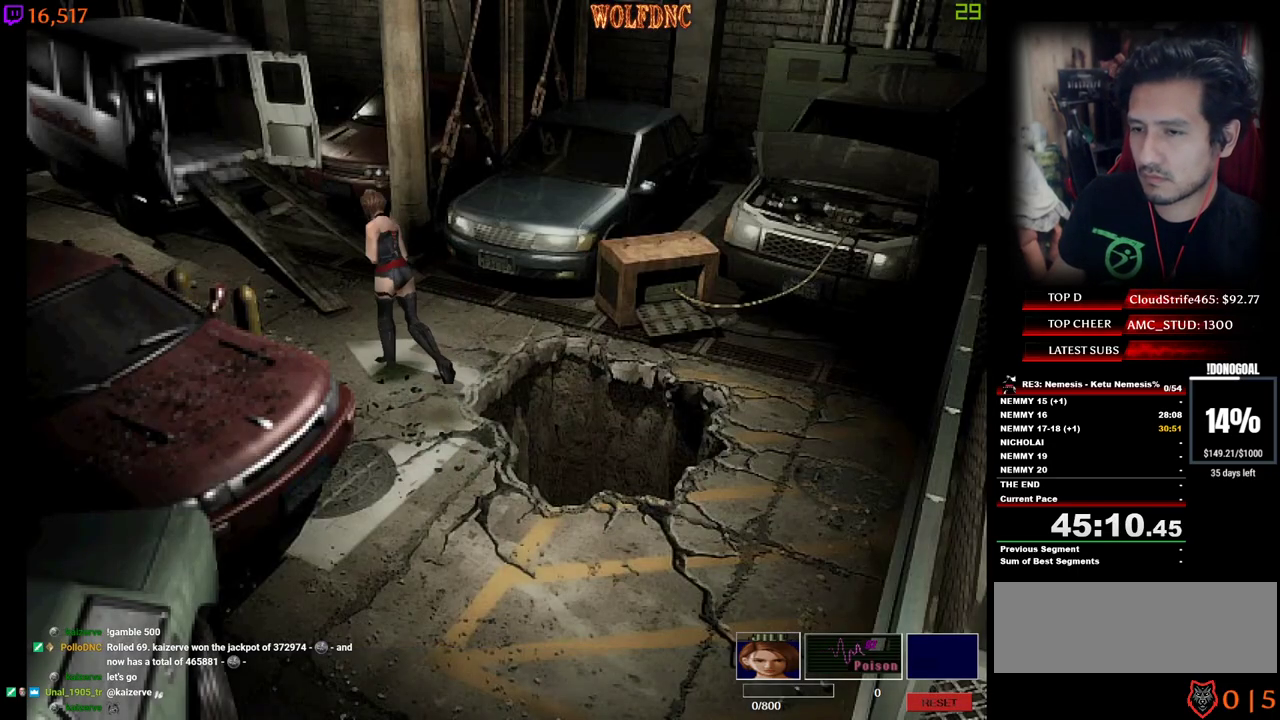
{"keys": ["a", "num4", "w"], "events": [[117, "a", "up"], [484, "a", "down"]]}
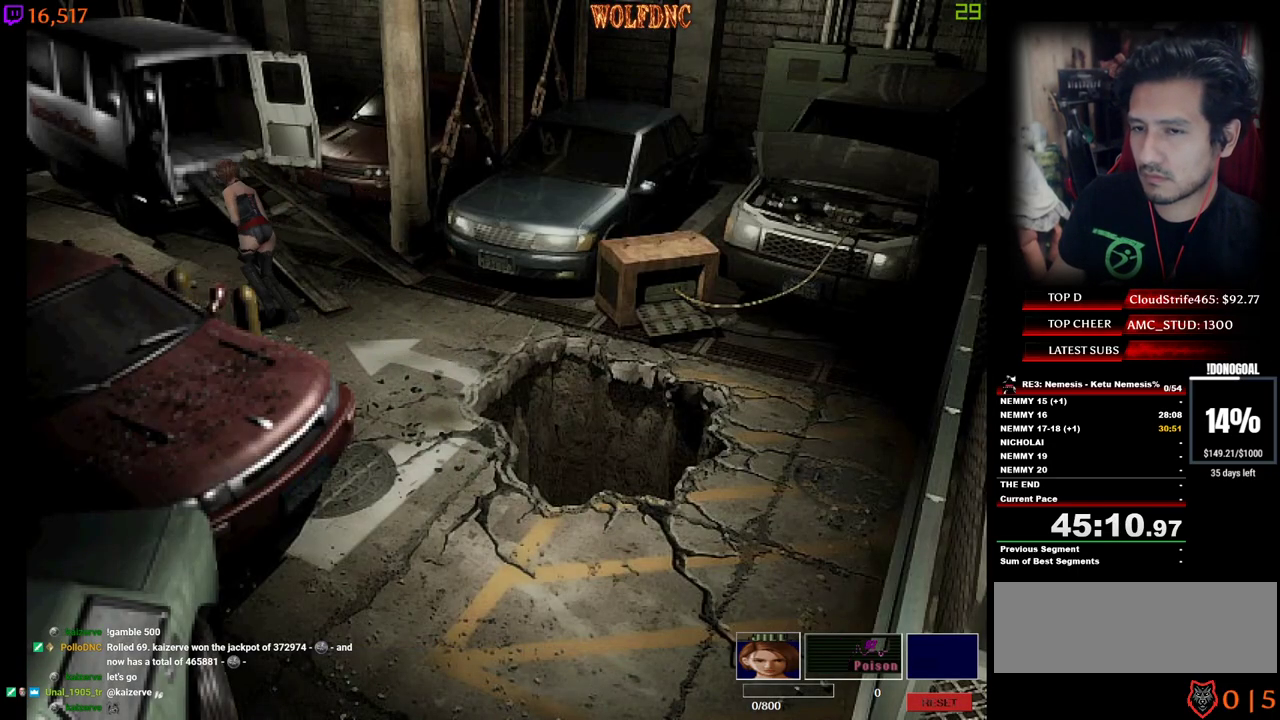
{"keys": ["num4", "w"], "events": [[34, "a", "up"]]}
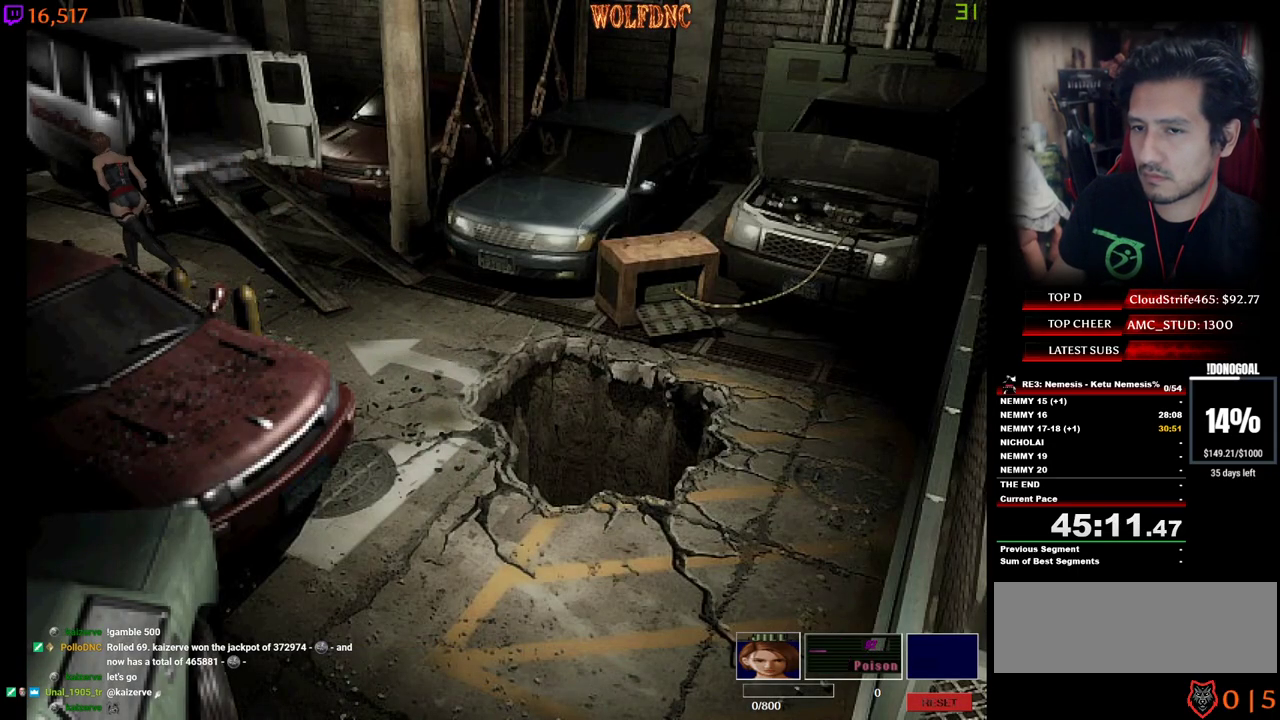
{"keys": ["num4", "w"], "events": []}
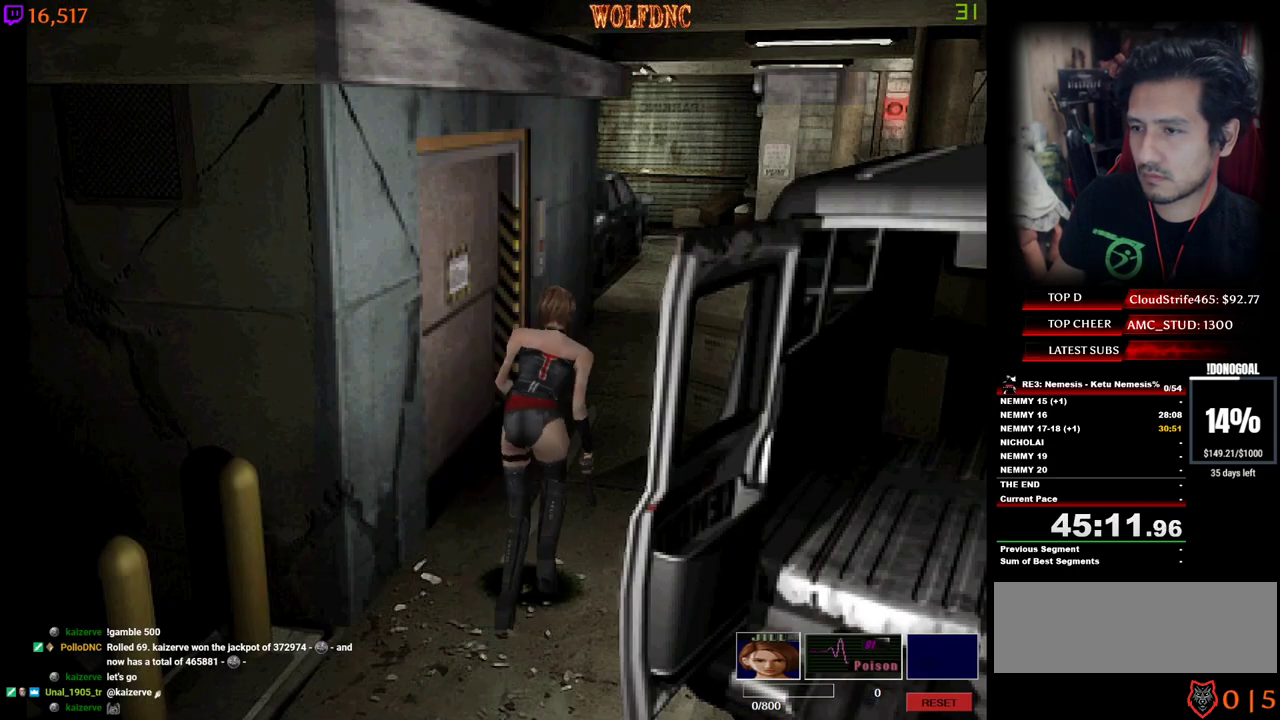
{"keys": ["num4", "w"], "events": []}
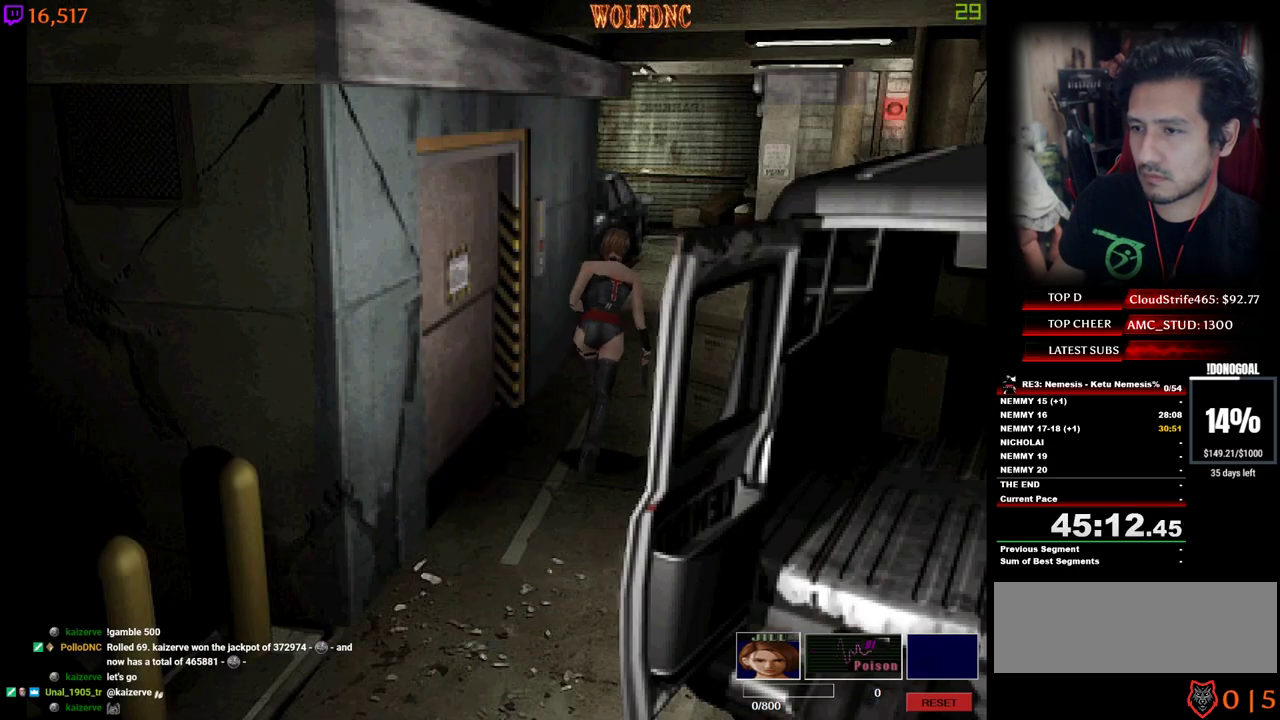
{"keys": ["num4", "w"], "events": []}
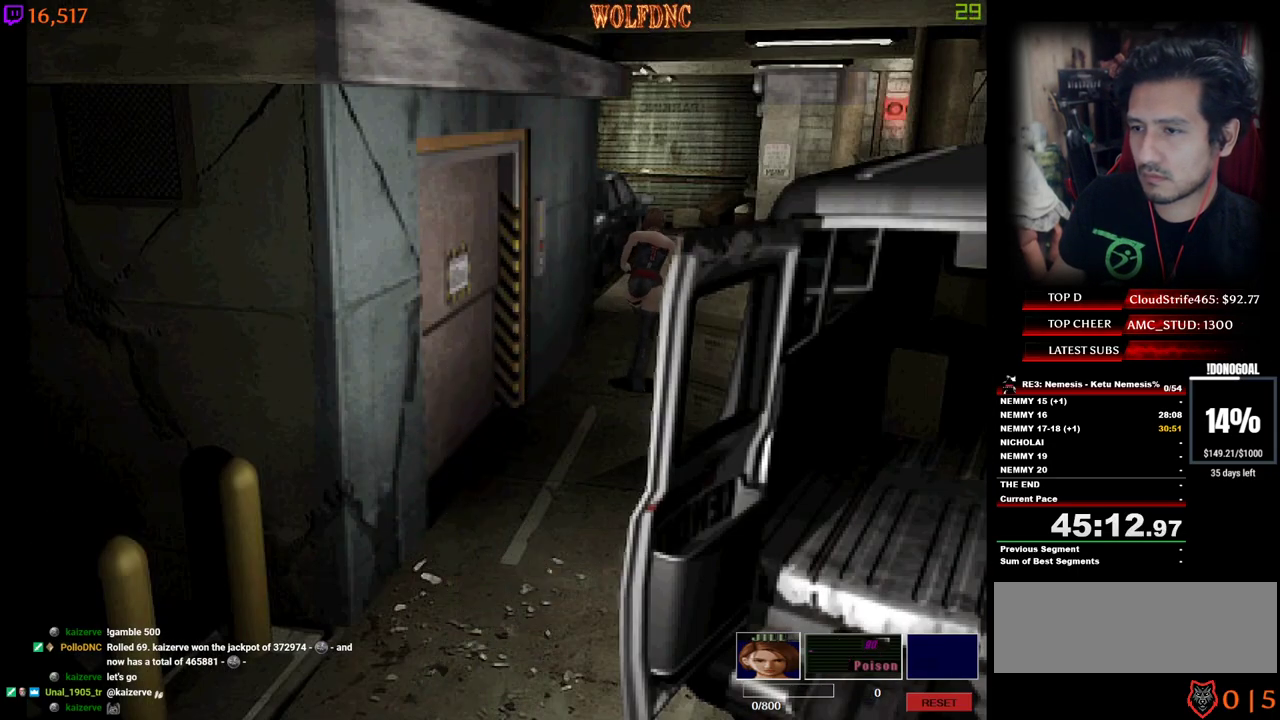
{"keys": ["num4", "w"], "events": []}
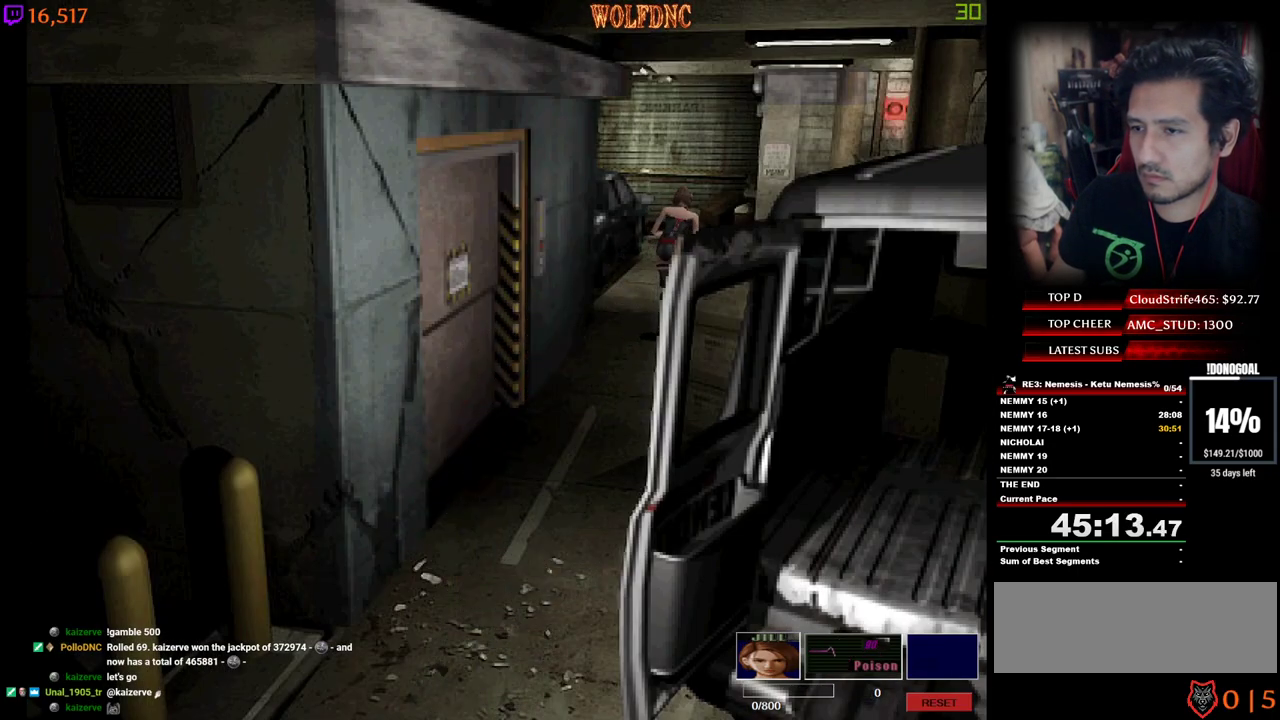
{"keys": ["num4", "w"], "events": []}
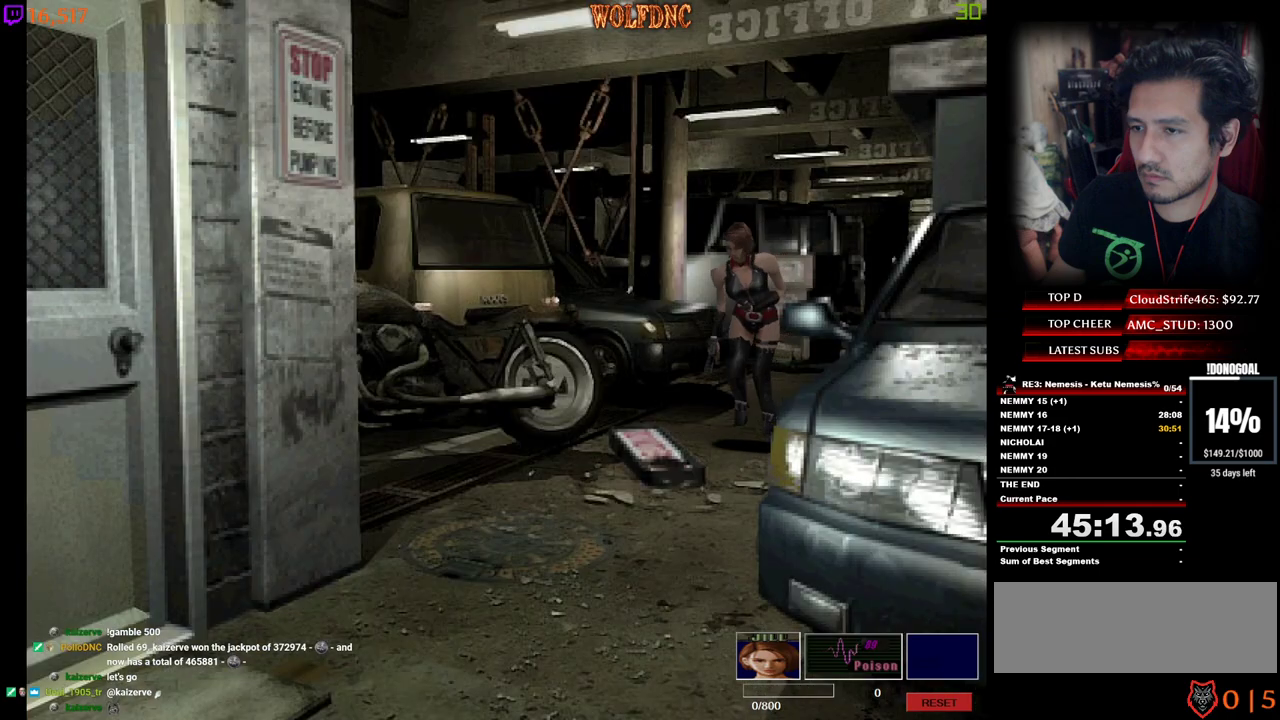
{"keys": ["num4", "w"], "events": []}
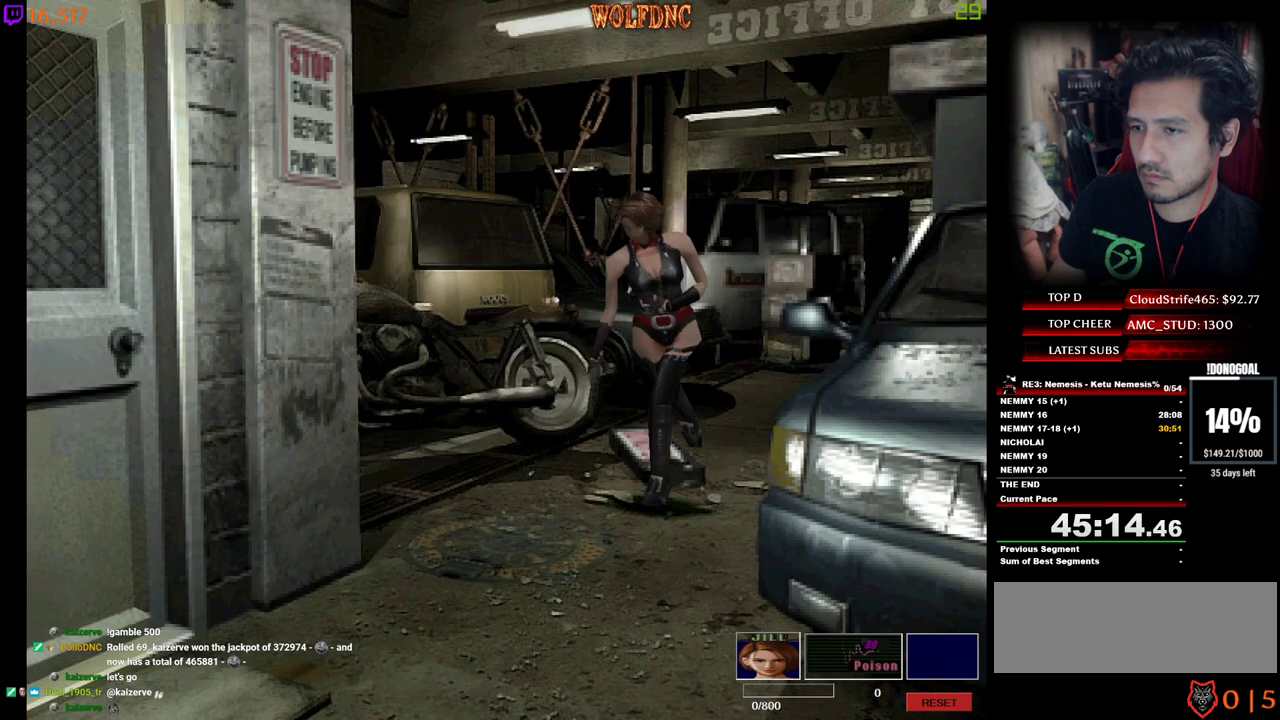
{"keys": ["d", "num2", "num4", "w"], "events": [[384, "d", "down"], [467, "num2", "down"]]}
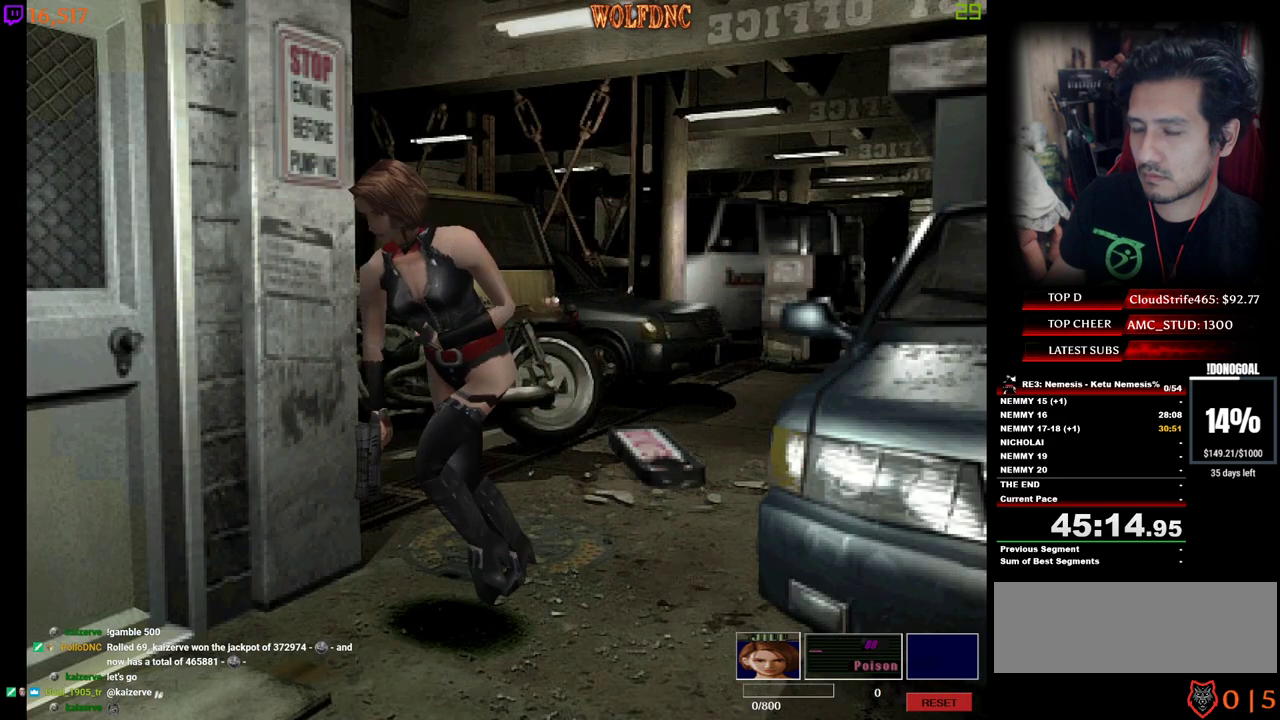
{"keys": ["d", "num2", "num4", "w"], "events": []}
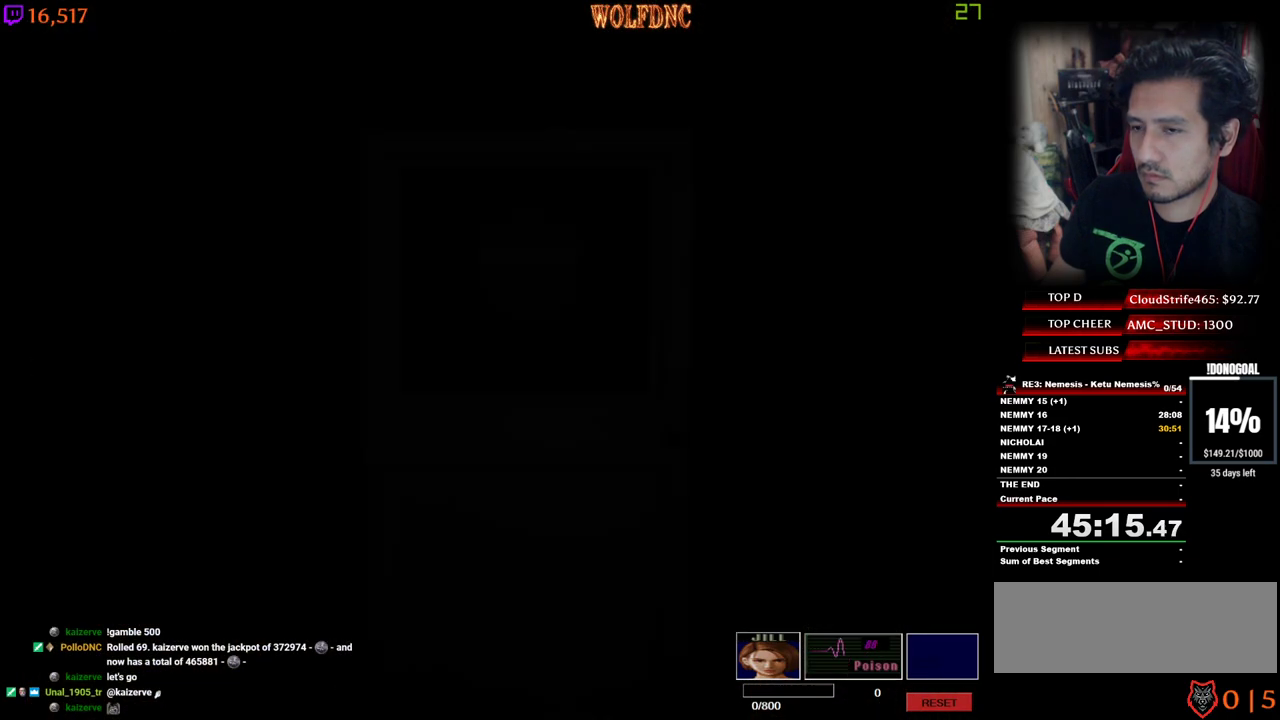
{"keys": ["num4", "w"], "events": [[34, "d", "up"], [134, "num2", "up"]]}